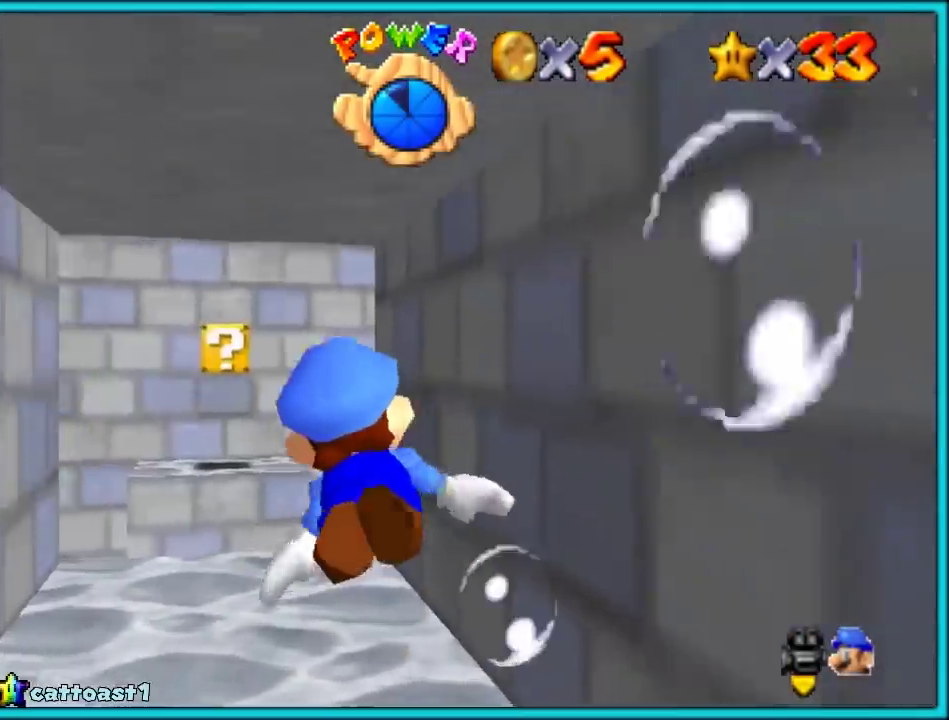
Gameplay with a controller (PlayStation layout); each line is a JSON object with the inputs held at the frame after it. "events" lists button and stick changes between this image and that frame as [ms after this image, input, new state], when the widget could be followed in between. Not read: L3 R3.
{"buttons": [], "left_stick": "up", "events": [[317, "L2", "up"], [383, "left_stick", "down"], [433, "left_stick", "up"]]}
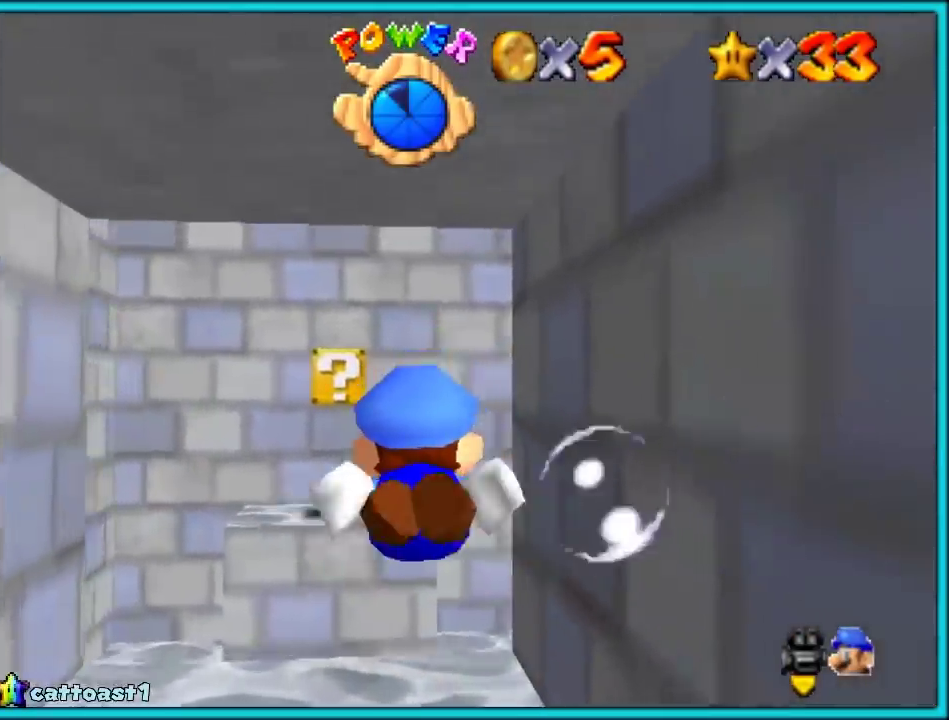
{"buttons": ["L2"], "left_stick": "center", "events": [[133, "L2", "down"], [267, "left_stick", "center"]]}
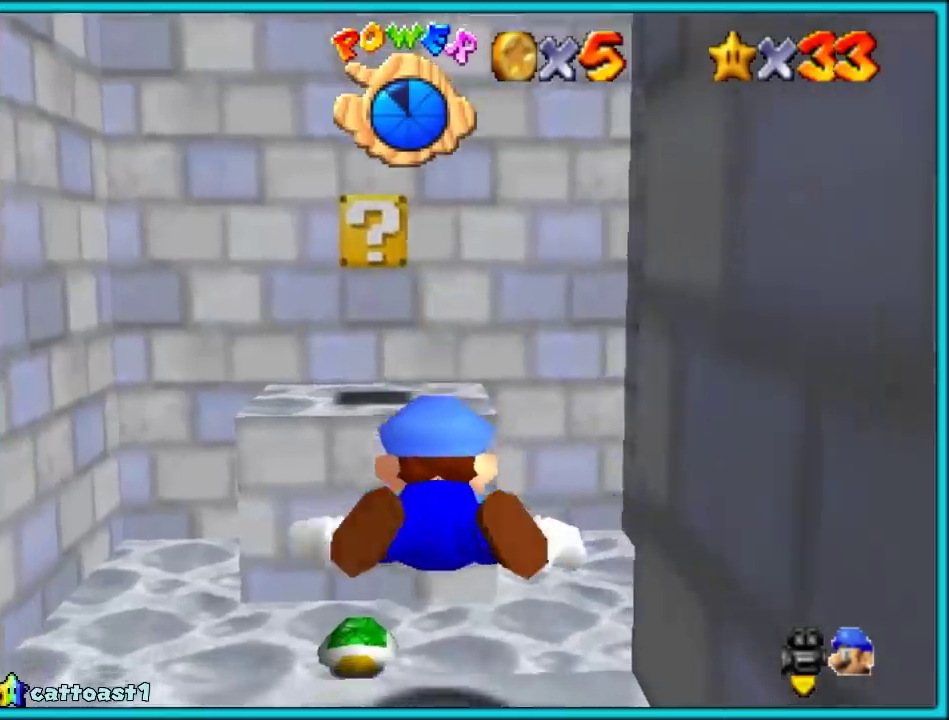
{"buttons": [], "left_stick": "up-left", "events": [[17, "L2", "up"], [183, "left_stick", "up"], [333, "left_stick", "up-left"]]}
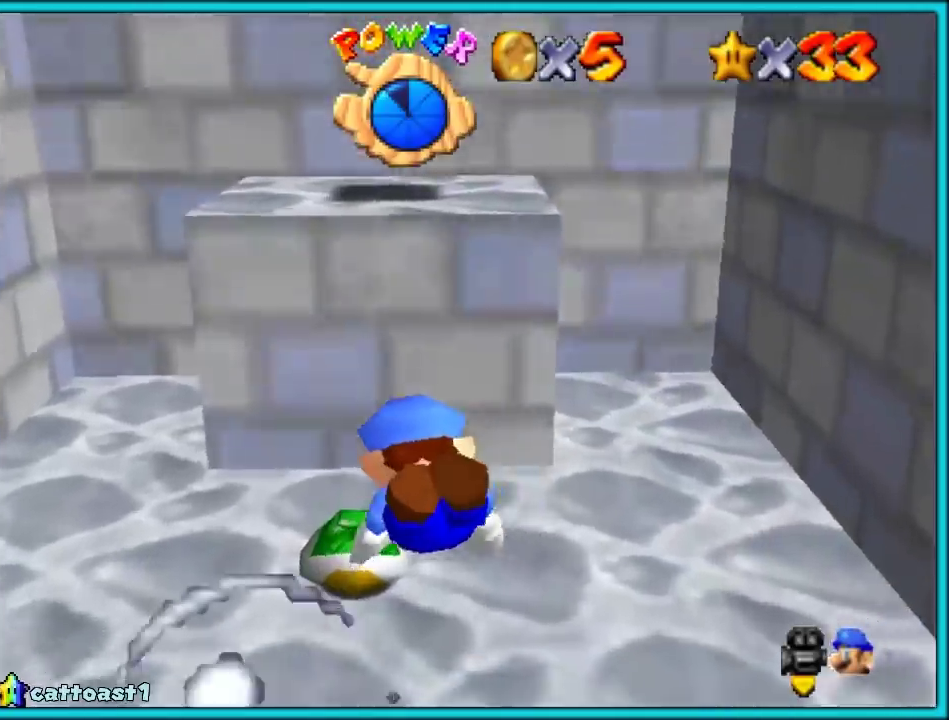
{"buttons": [], "left_stick": "down", "events": [[150, "left_stick", "up"], [267, "L2", "down"], [267, "left_stick", "center"], [383, "left_stick", "down"], [450, "L2", "up"]]}
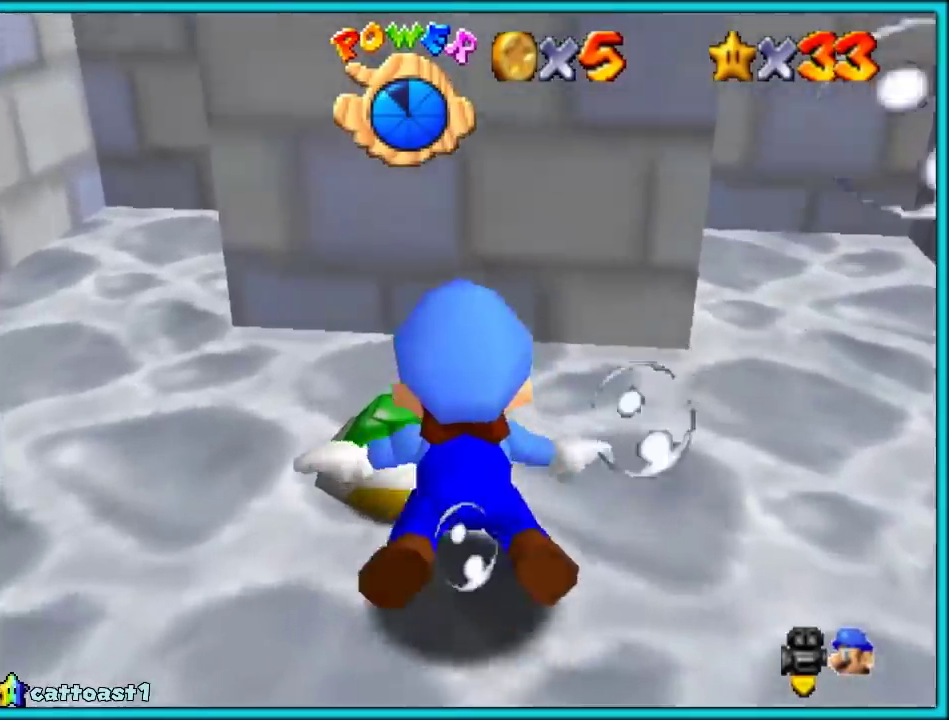
{"buttons": [], "left_stick": "down-right", "events": [[150, "left_stick", "down-right"]]}
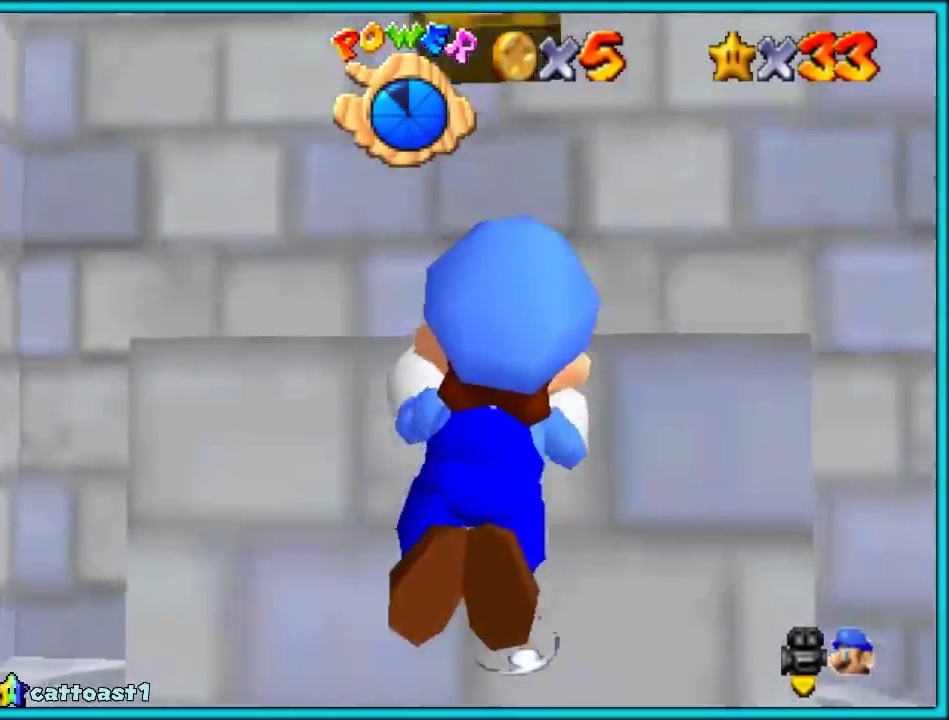
{"buttons": [], "left_stick": "up-left", "events": [[33, "left_stick", "down"], [67, "L2", "down"], [117, "left_stick", "up"], [183, "L2", "up"], [183, "left_stick", "center"], [383, "left_stick", "down"], [500, "left_stick", "up-left"]]}
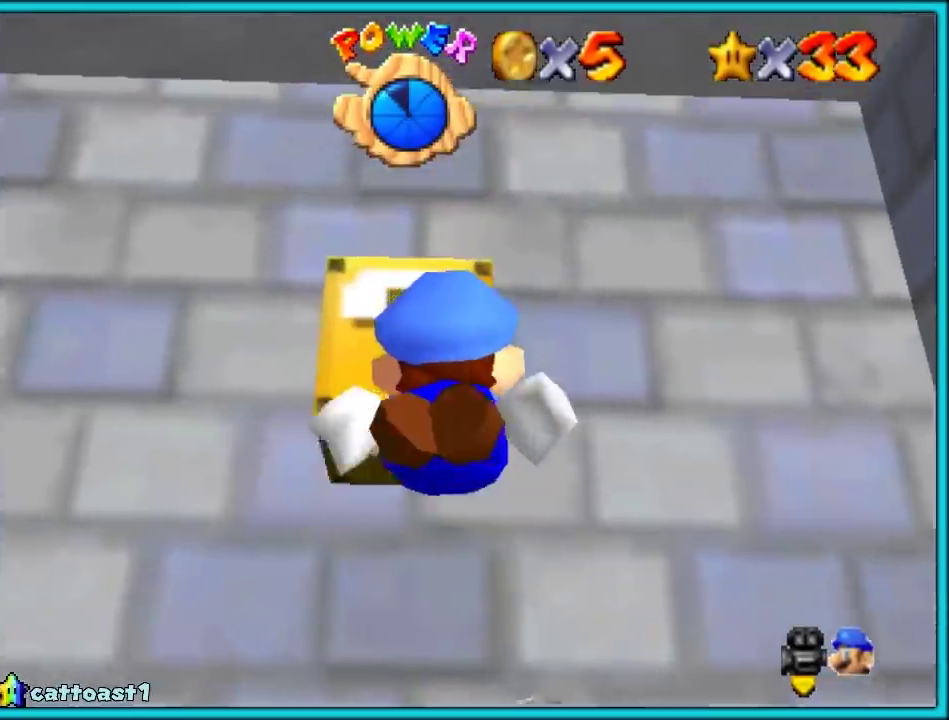
{"buttons": [], "left_stick": "down-left"}
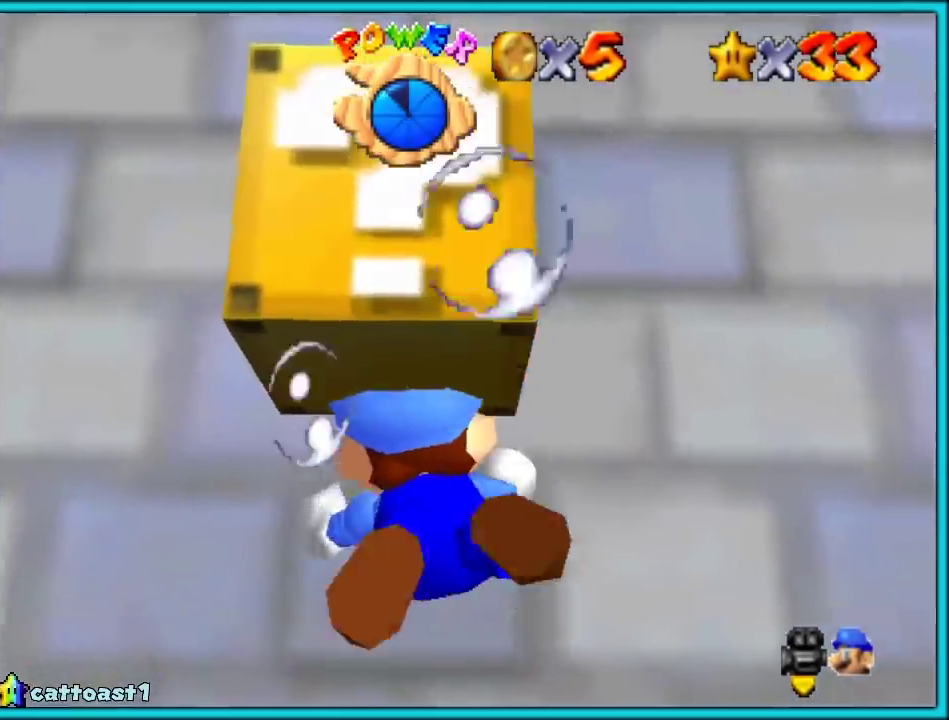
{"buttons": [], "left_stick": "down-right", "events": [[33, "left_stick", "down"], [300, "left_stick", "down-right"]]}
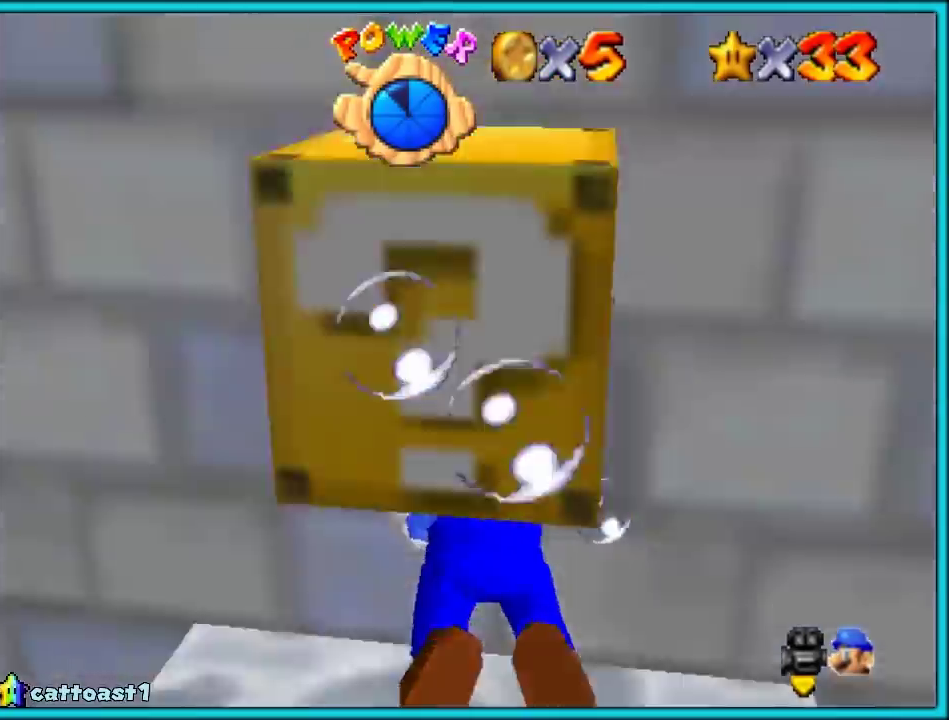
{"buttons": ["SQUARE"], "left_stick": "down-right", "events": [[17, "SQUARE", "down"]]}
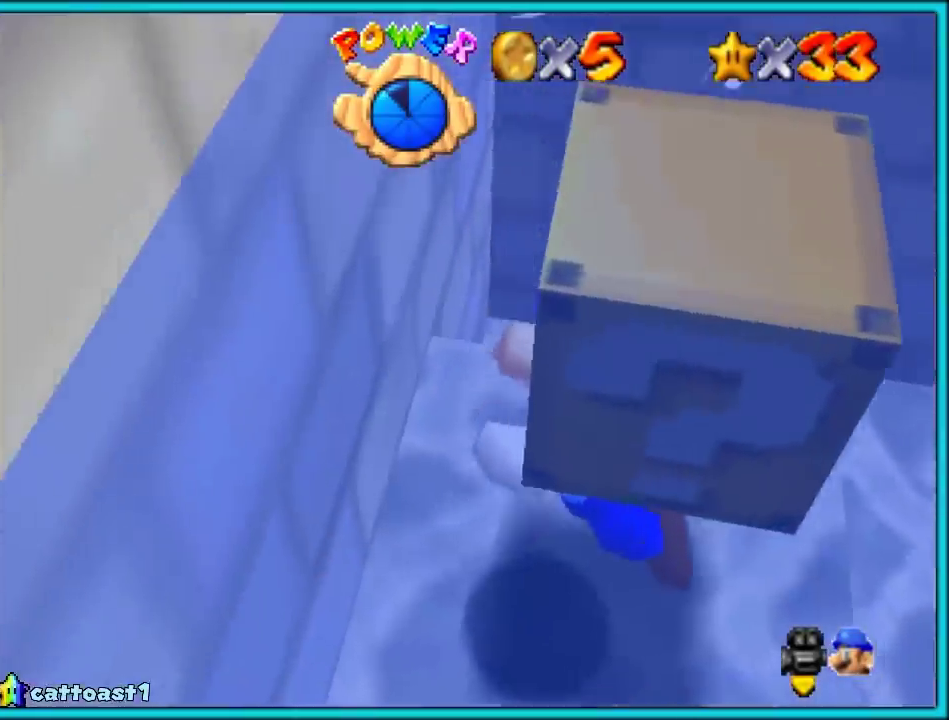
{"buttons": ["SQUARE"], "left_stick": "down-right", "events": []}
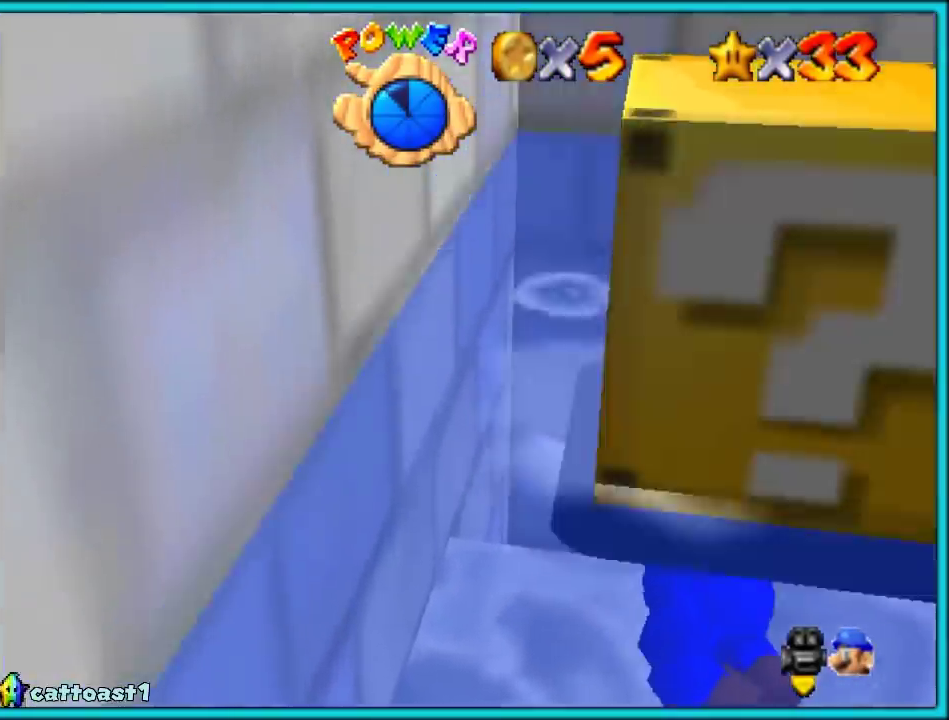
{"buttons": [], "left_stick": "down-right", "events": [[150, "SQUARE", "up"]]}
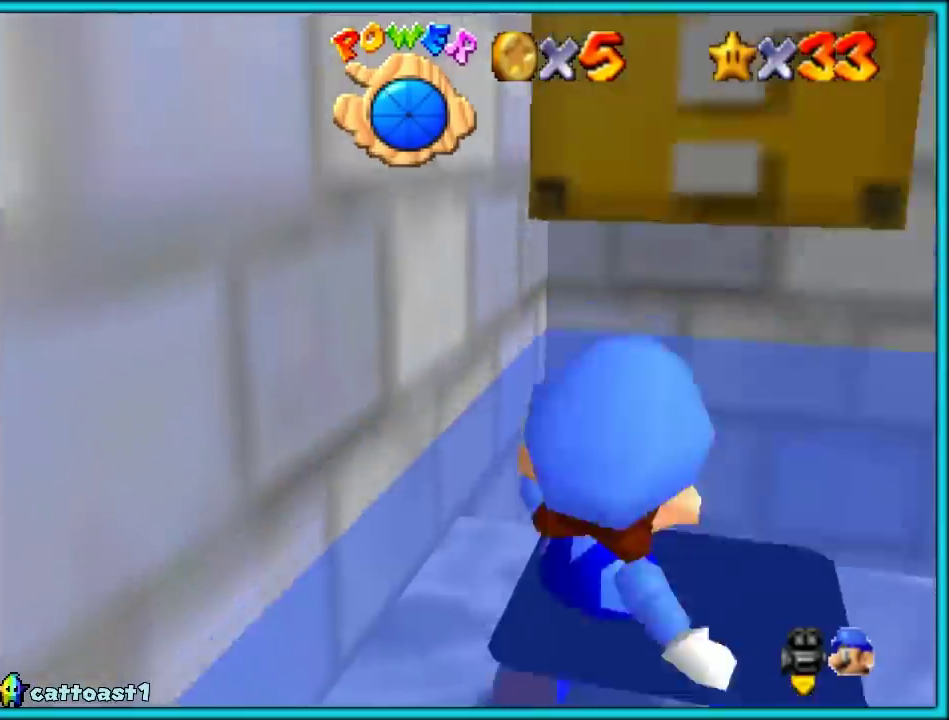
{"buttons": [], "left_stick": "center", "events": [[17, "left_stick", "down"], [233, "L2", "down"], [317, "left_stick", "center"], [350, "L2", "up"], [350, "SELECT", "down"], [467, "SELECT", "up"]]}